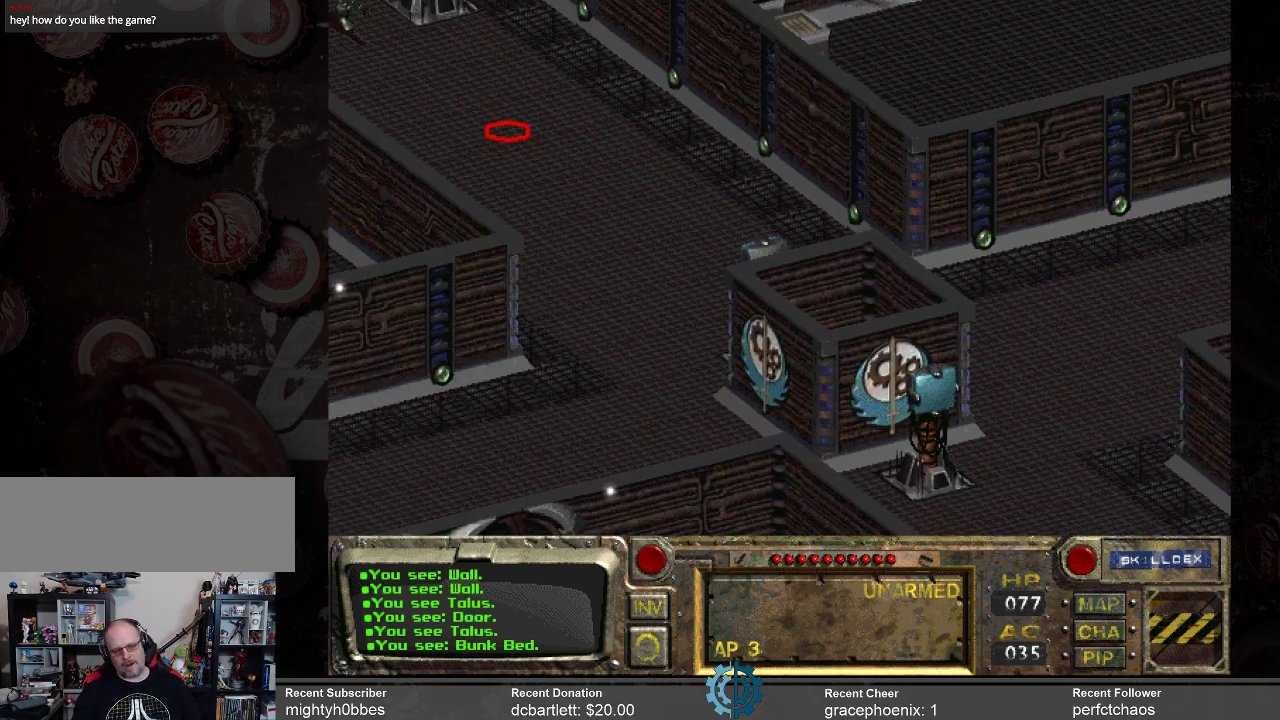
Gameplay with keyboard and mouse; each line is a JSON object with the keys and mouse buttons held at the frame after it. "events" lists presses ("down") and releases ("up") of ".", "/", "0", "1", "2", "3", "4", "5", "6", "7", "8", "9", "a", "alt_l", "alt_r", "b", "backslash", "backspace", "c", "caps_lock", "comma", "ctrl_l", "ctrl_r", "d", "e", "equals", "f", "g", "h", "i", "j", "k", "l", "lbracket", "m", "minus", "n", "o", "p", "q", "quote", "r", "rbracket", "return", "s", "semicolon", "shift_l", "shift_r", "space", "super", "t", "tab", "tilde", "u", "v", "w", "x", "y", "z", "mouse_left" and "mouse_right" between this image and that frame as [ms after this image, input, new state], when the widget could be followed in between. "mouse_left", "mouse_right" = the "left", "right" buttons of the "mouse" list. No other keys are recorded. Not read: mouse_move.
{"keys": [], "mouse": [], "events": [[333, "mouse_left", "down"], [467, "mouse_left", "up"]]}
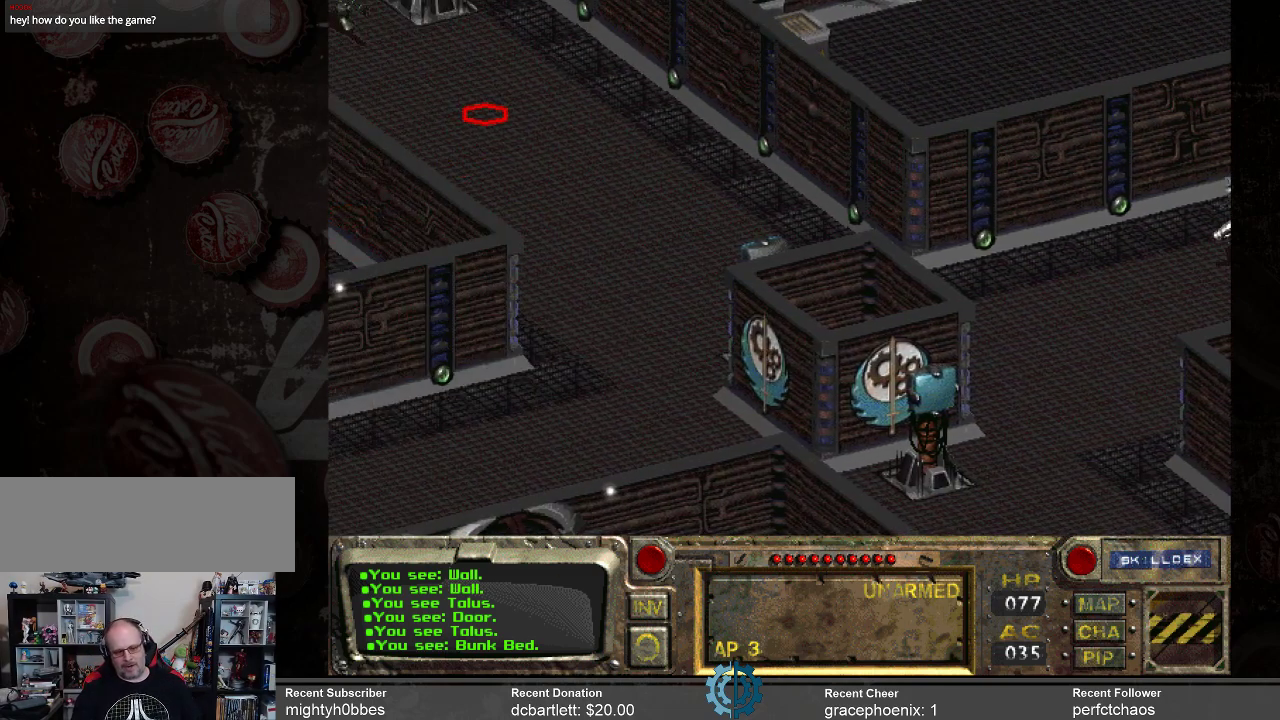
{"keys": [], "mouse": [], "events": []}
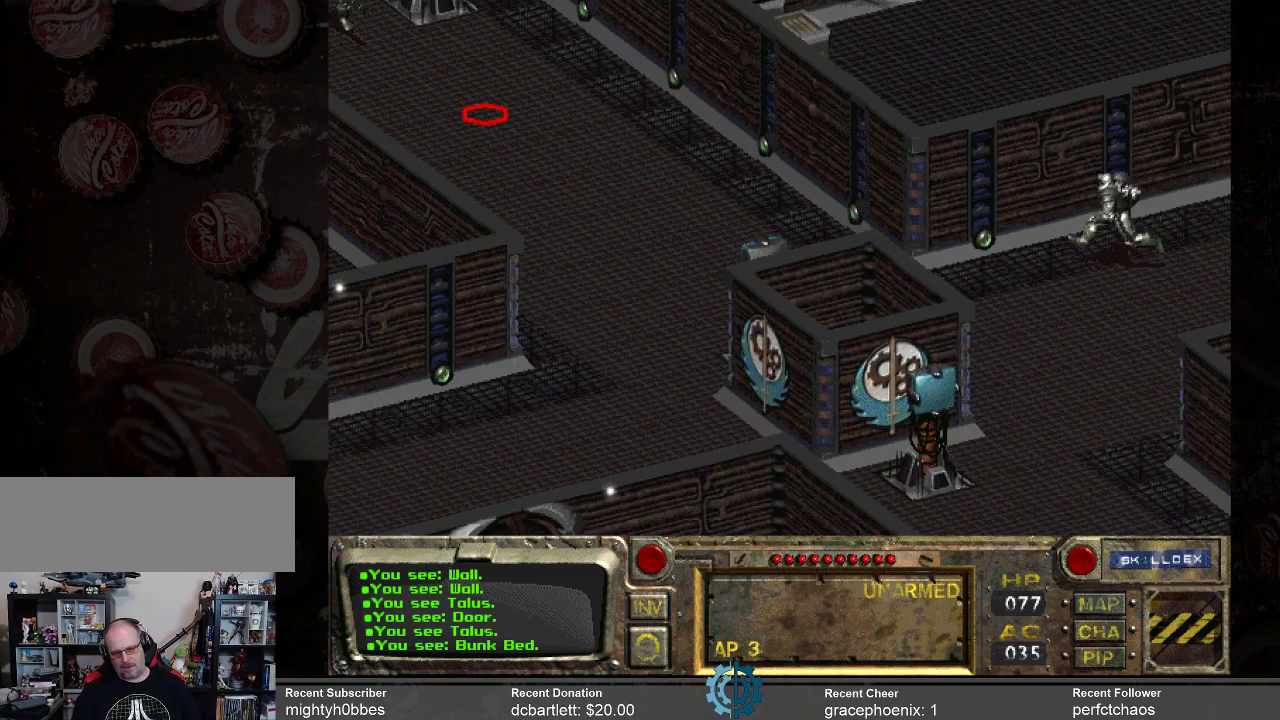
{"keys": [], "mouse": [], "events": []}
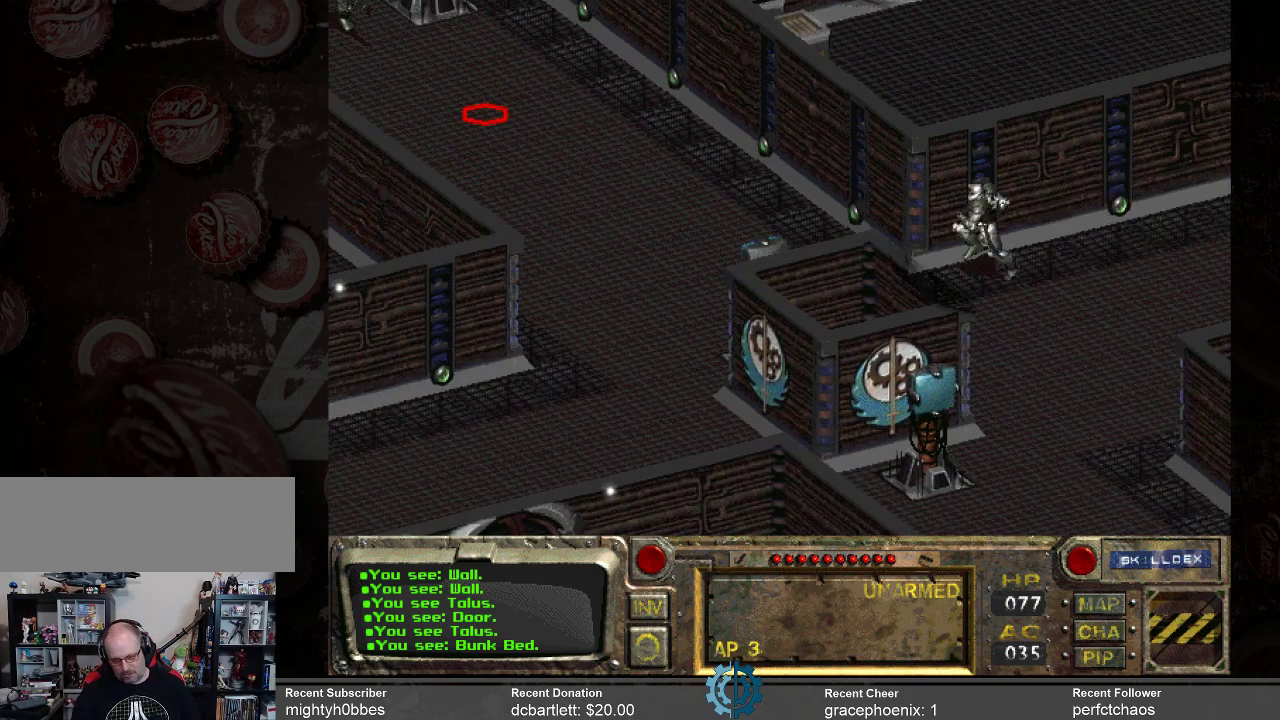
{"keys": [], "mouse": [], "events": []}
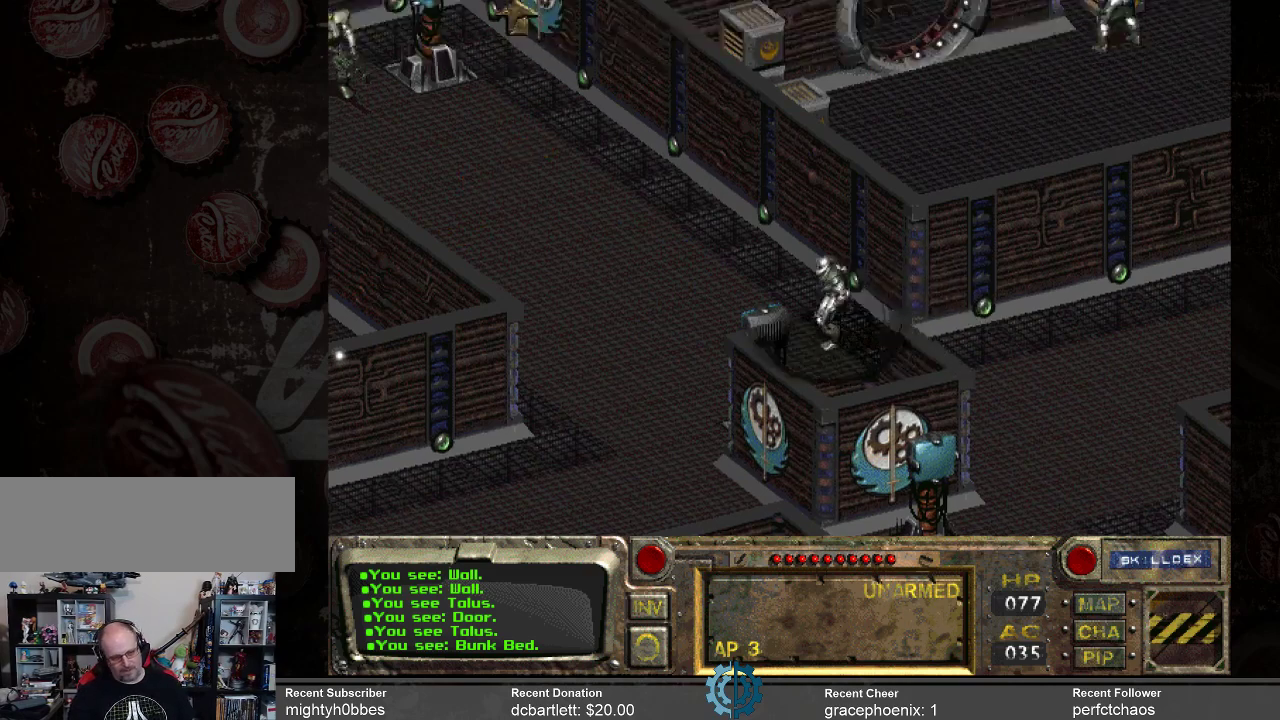
{"keys": [], "mouse": [], "events": []}
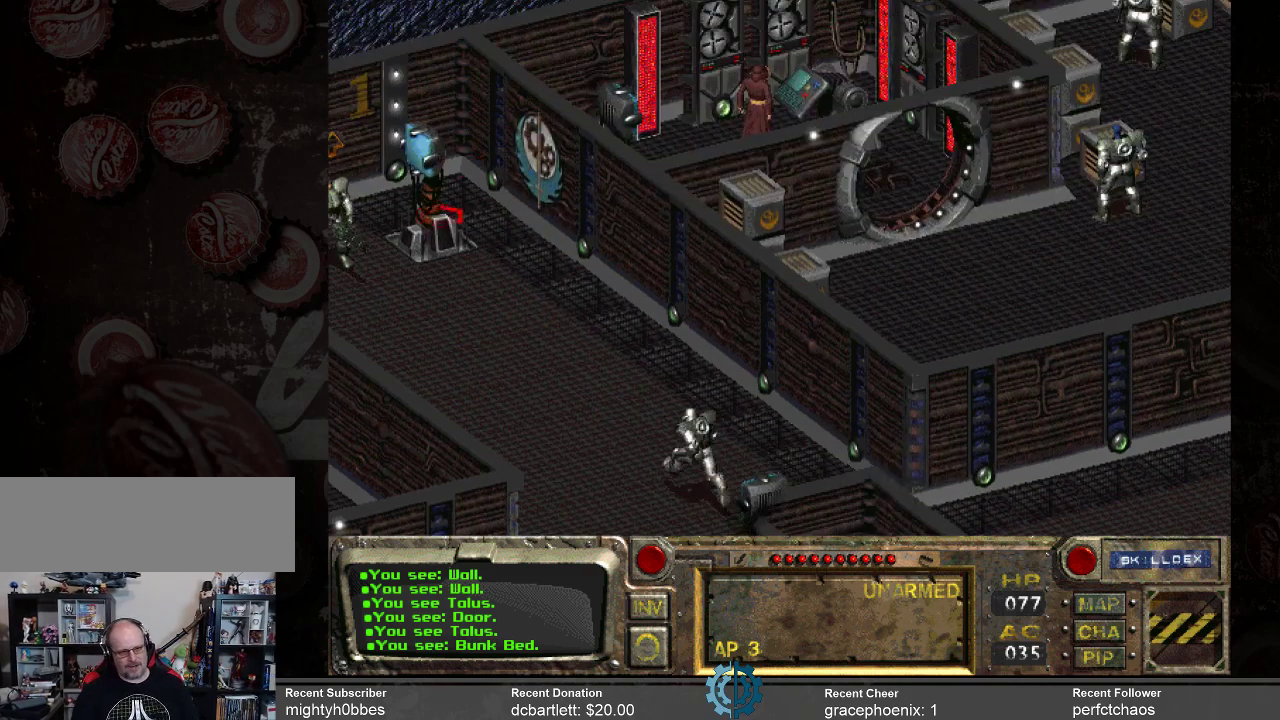
{"keys": [], "mouse": [], "events": []}
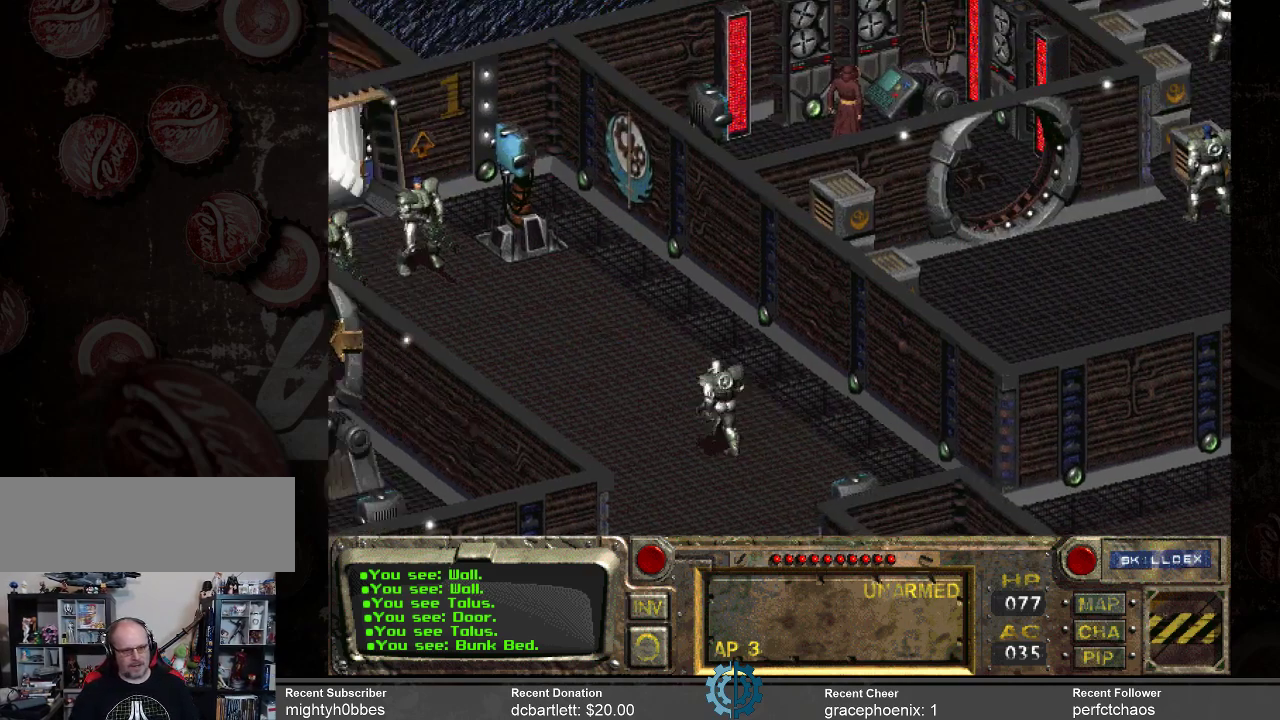
{"keys": [], "mouse": [], "events": []}
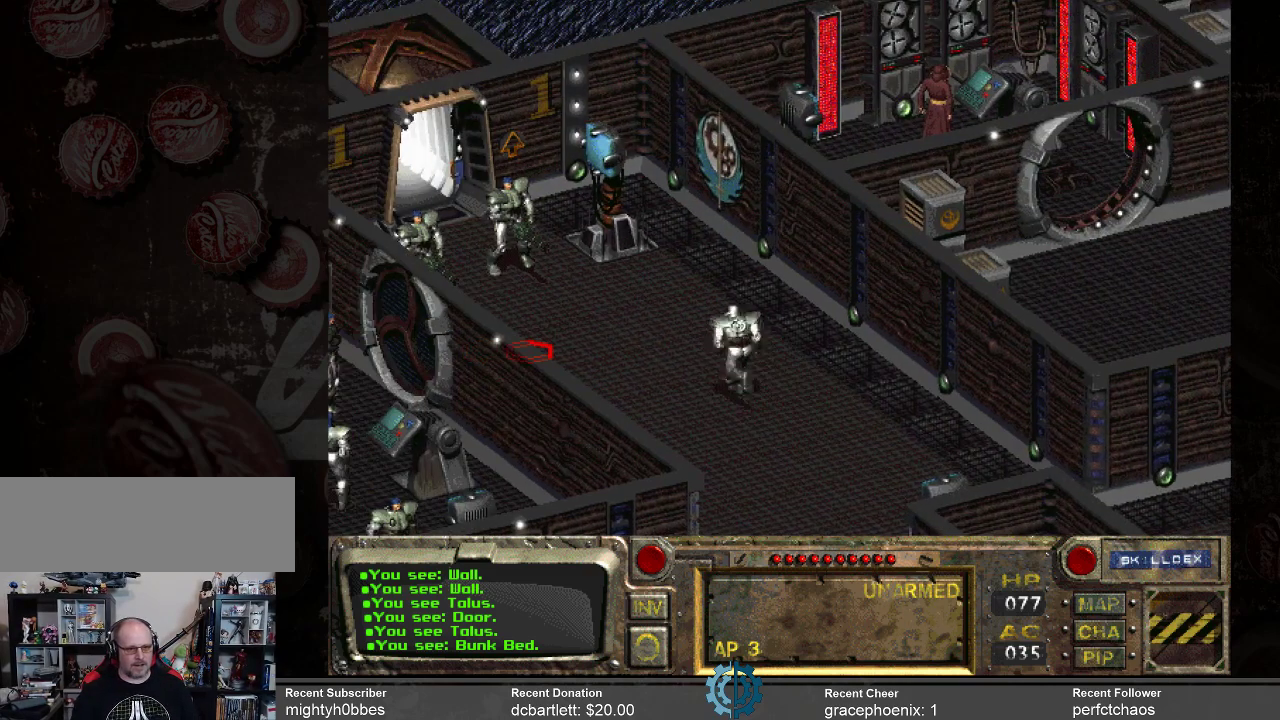
{"keys": [], "mouse": [], "events": []}
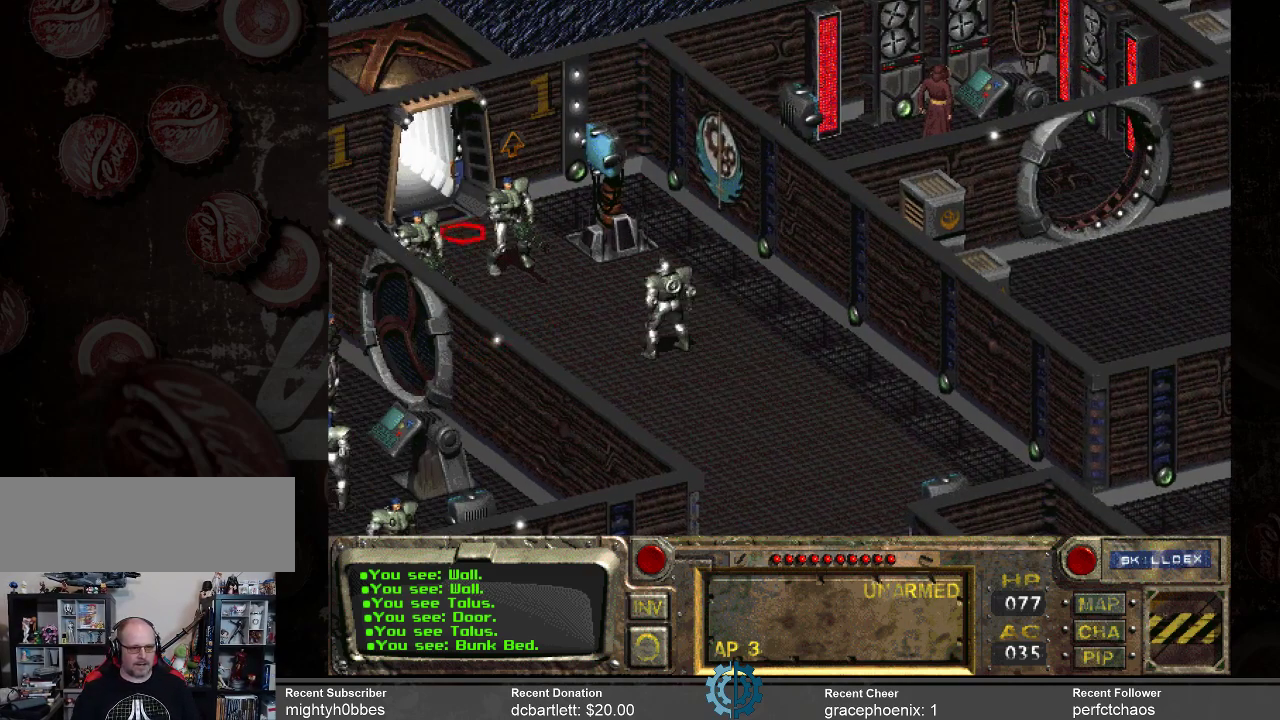
{"keys": [], "mouse": [], "events": []}
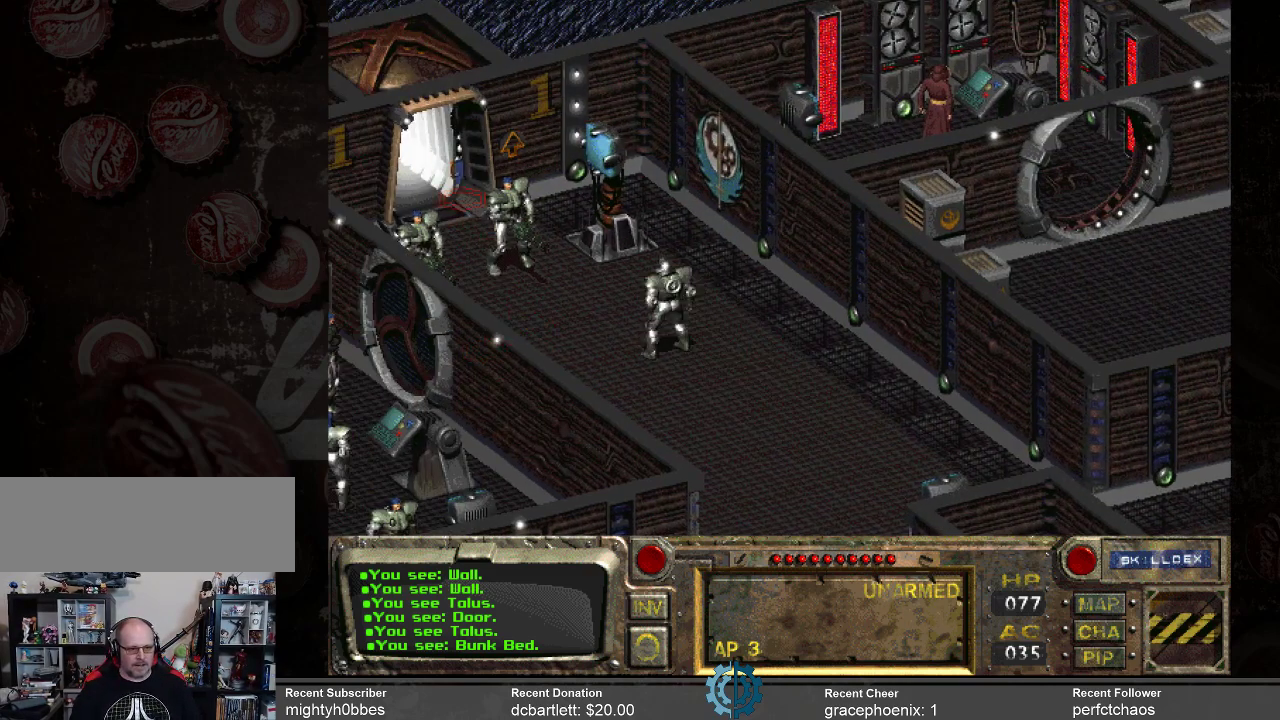
{"keys": [], "mouse": [], "events": []}
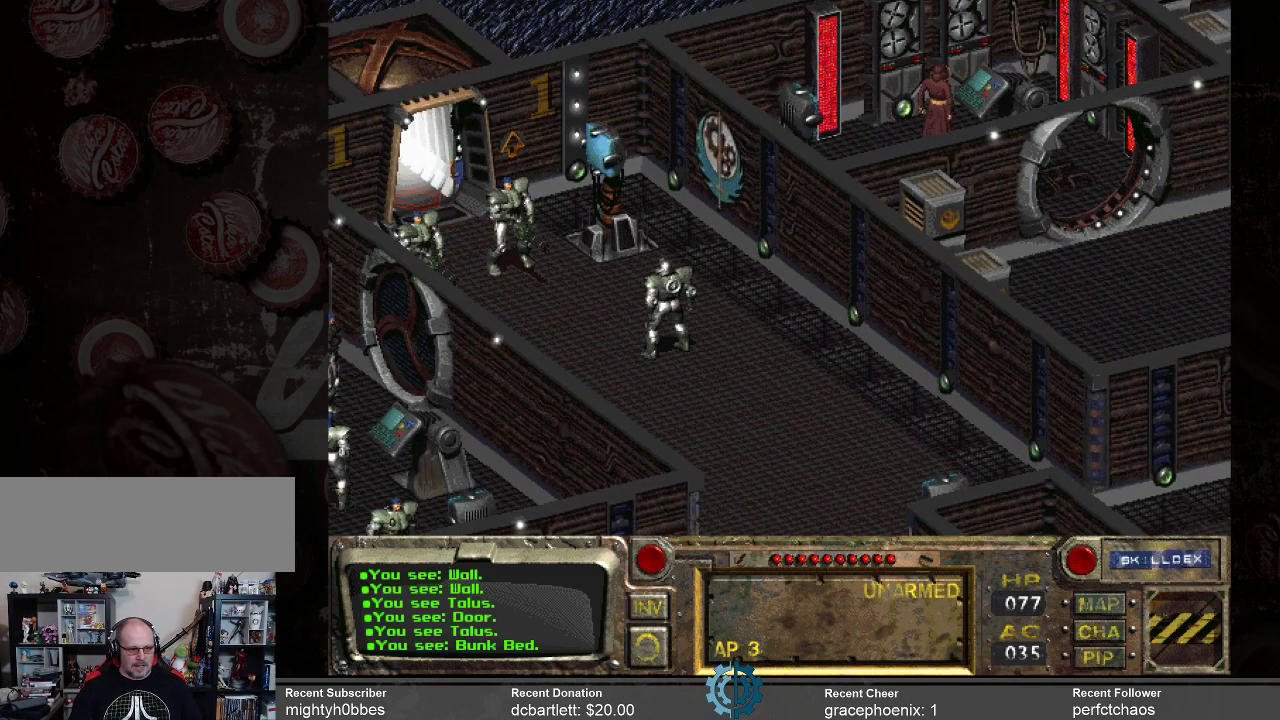
{"keys": [], "mouse": [], "events": [[67, "mouse_left", "down"], [133, "mouse_left", "up"]]}
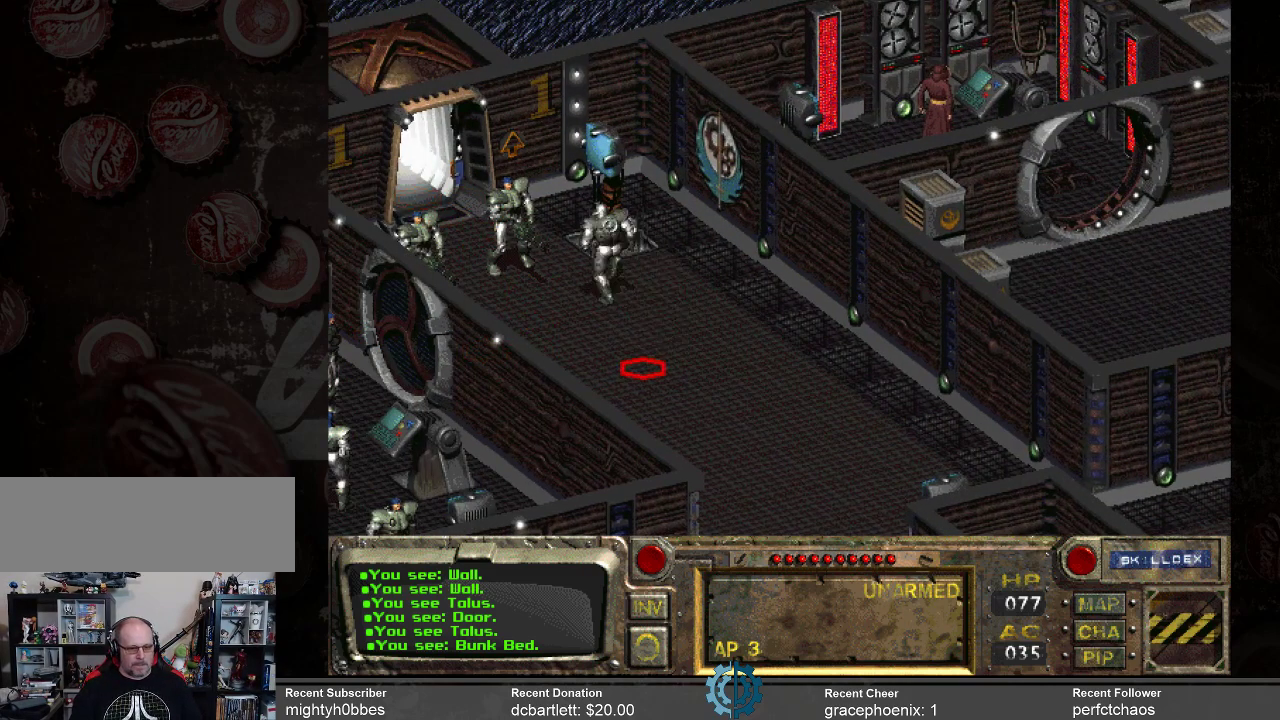
{"keys": [], "mouse": [], "events": []}
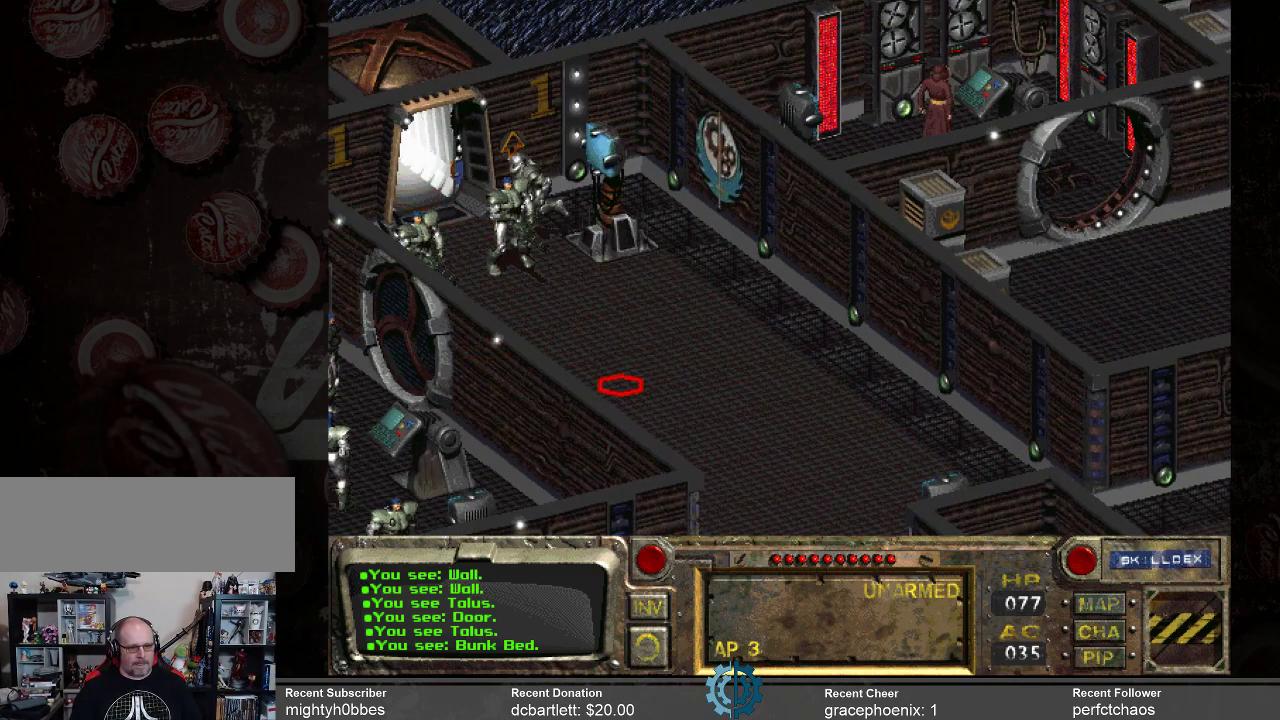
{"keys": [], "mouse": [], "events": []}
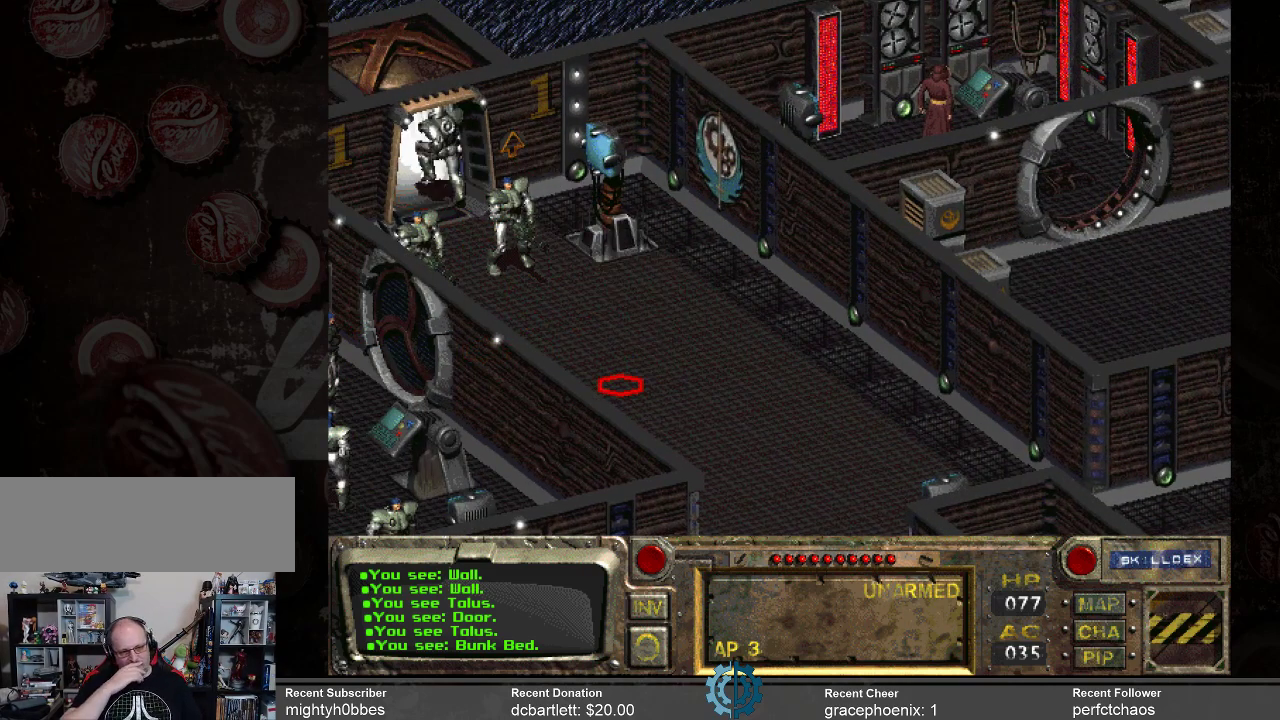
{"keys": [], "mouse": [], "events": []}
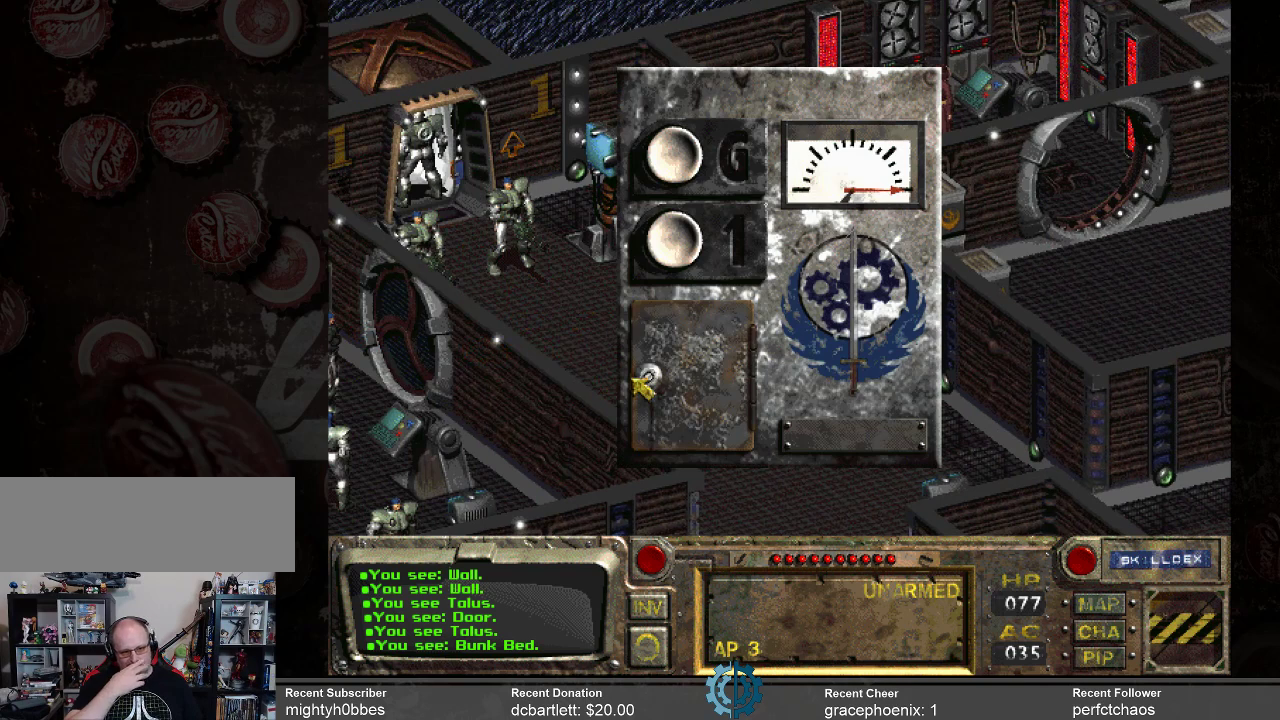
{"keys": [], "mouse": [], "events": []}
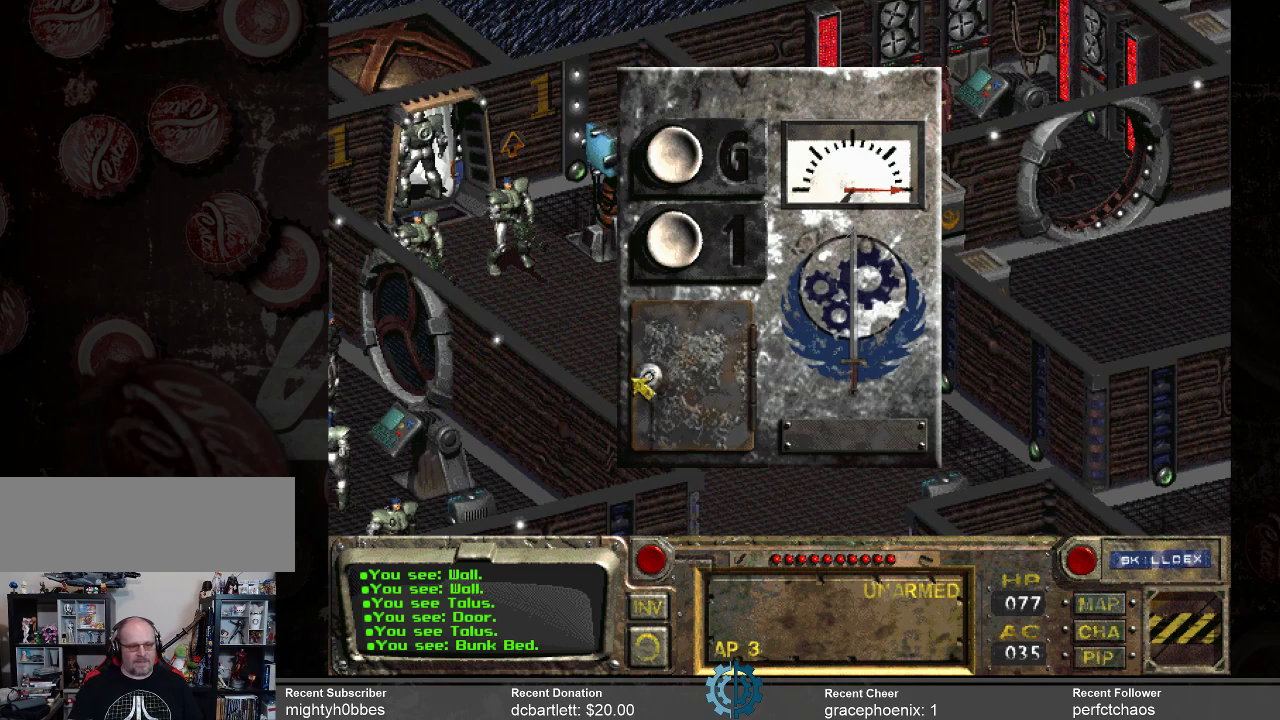
{"keys": [], "mouse": [], "events": []}
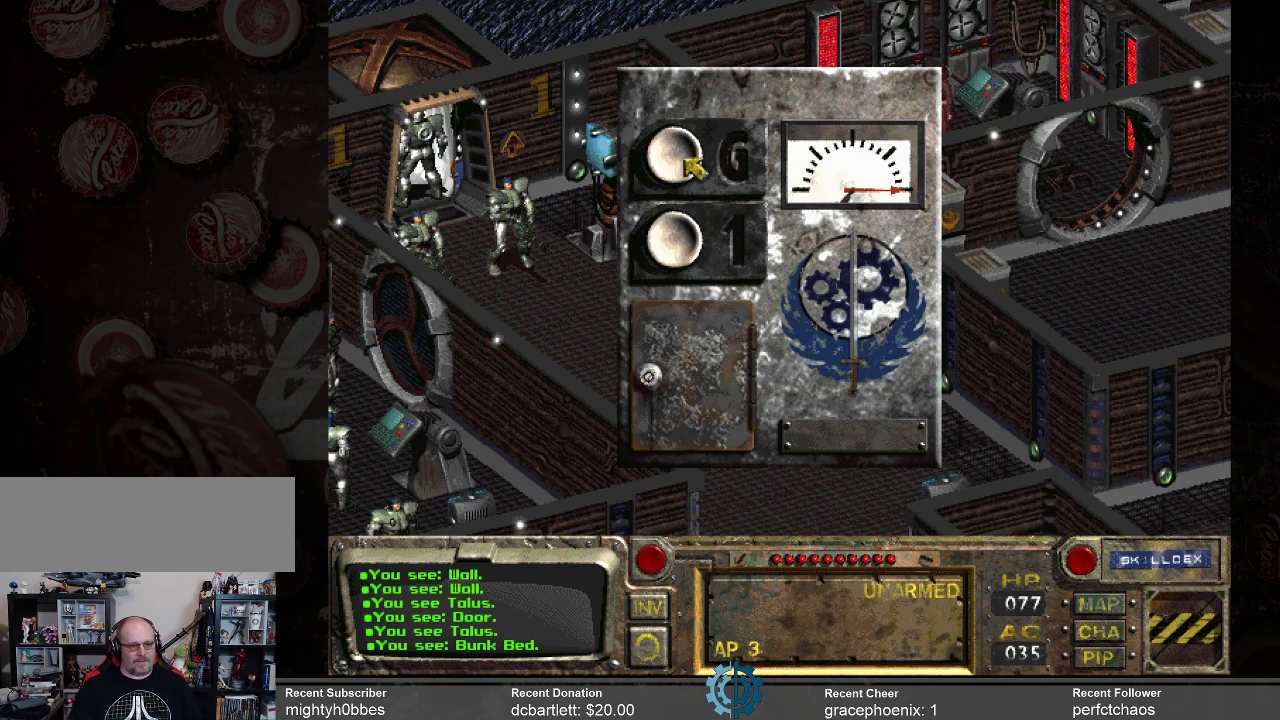
{"keys": [], "mouse": [], "events": [[300, "mouse_left", "down"], [333, "mouse_left", "up"]]}